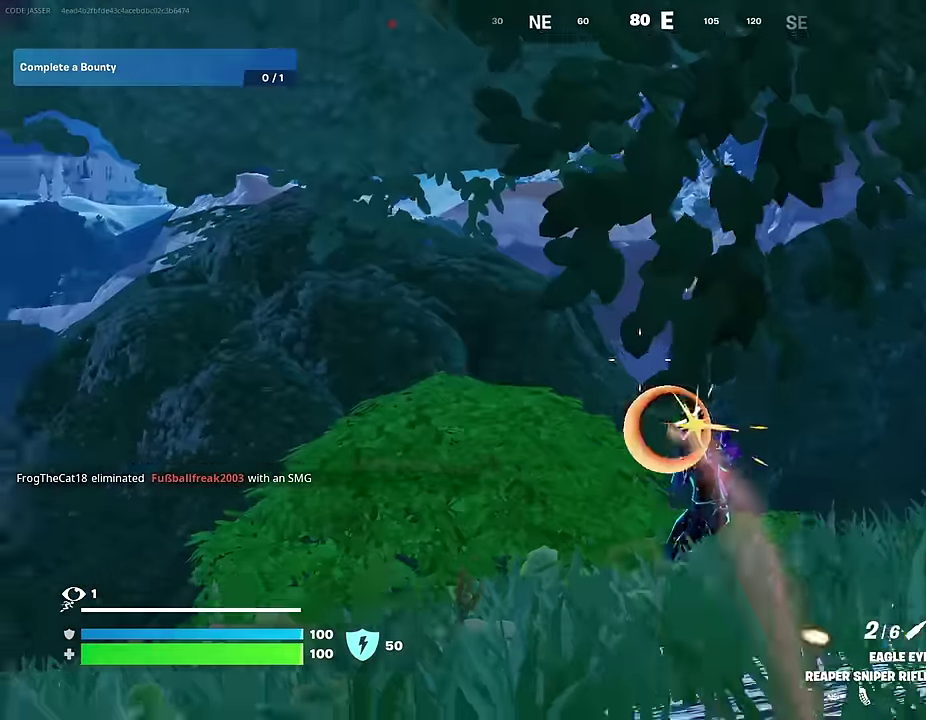
Gameplay with a controller (PlayStation layout); each line is a JSON object with the inputs held at the frame after it (dt_ms = milliseconds from this image to that frame). "events" lists button and stick changes between this image and that frame as [ms after this image, input, new state], when the widget could be followed in between.
{"dt_ms": 500, "buttons": ["CROSS"], "left_stick": "right", "right_stick": "center", "events": [[333, "left_stick", "up-right"], [400, "right_stick", "center"], [450, "CROSS", "down"], [500, "left_stick", "right"]]}
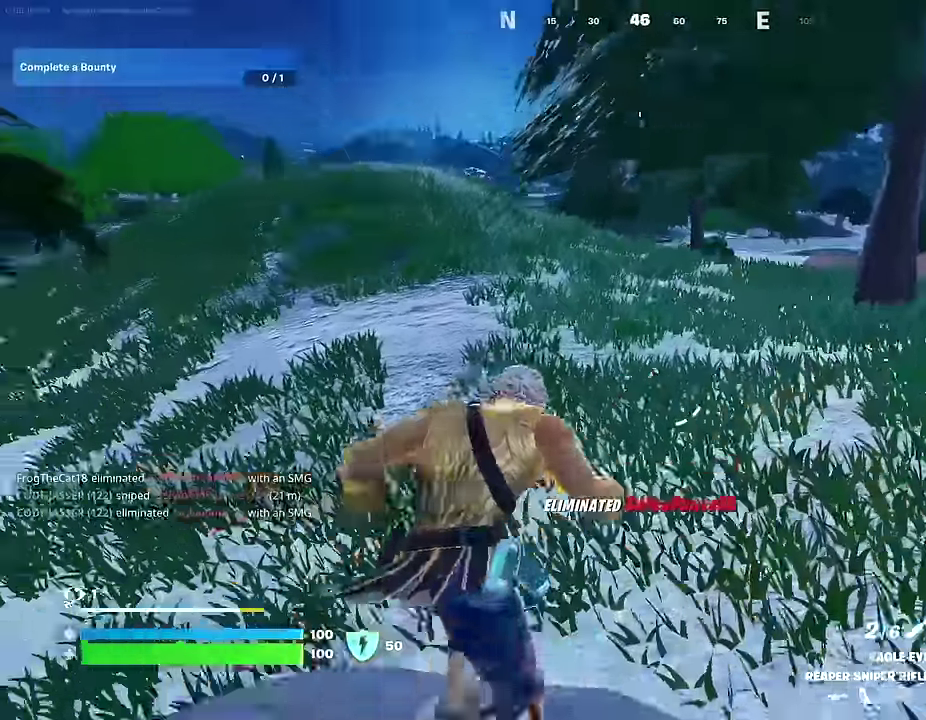
{"dt_ms": 500, "buttons": [], "left_stick": "up", "right_stick": "center", "events": [[33, "CROSS", "up"], [33, "right_stick", "left"], [200, "right_stick", "center"], [283, "left_stick", "up-right"], [467, "left_stick", "up"]]}
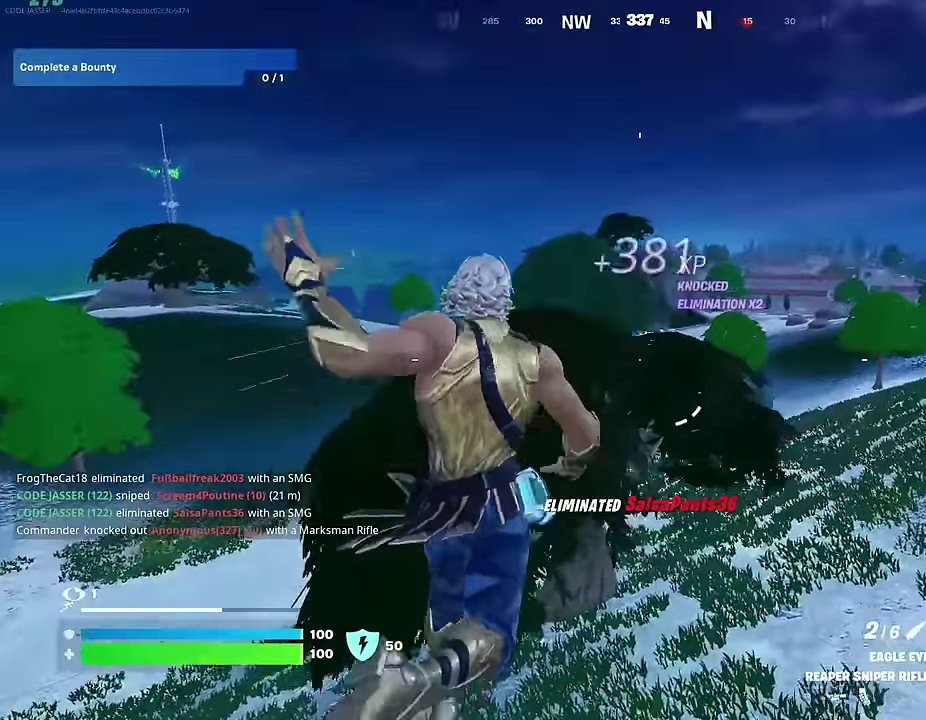
{"dt_ms": 500, "buttons": [], "left_stick": "up-right", "right_stick": "center", "events": [[300, "left_stick", "up-left"], [417, "left_stick", "up"], [483, "left_stick", "up-right"]]}
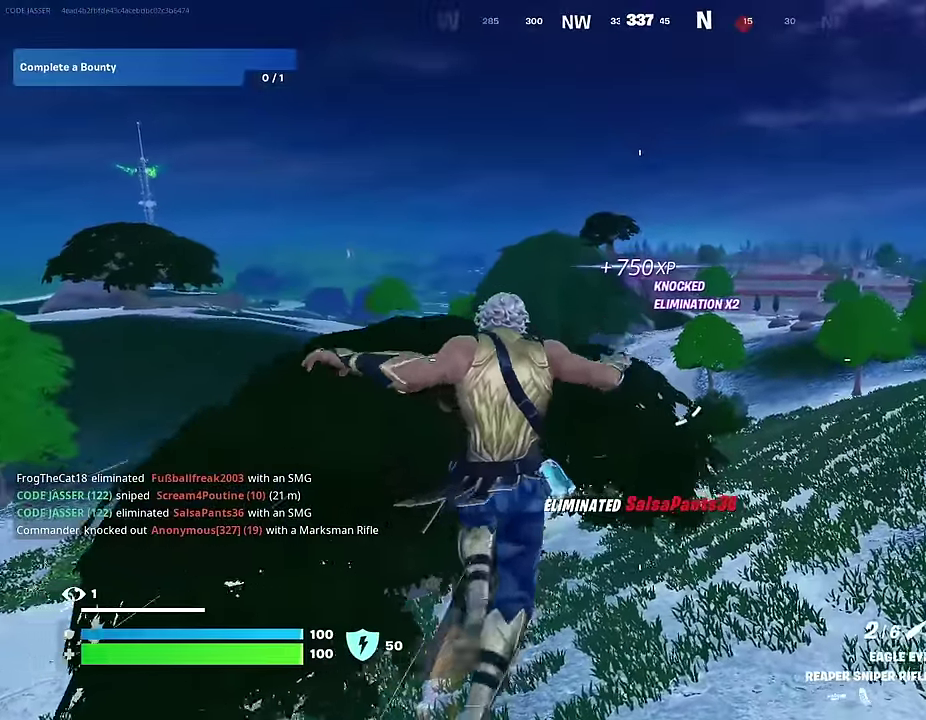
{"dt_ms": 500, "buttons": [], "left_stick": "center", "right_stick": "center", "events": [[400, "left_stick", "center"]]}
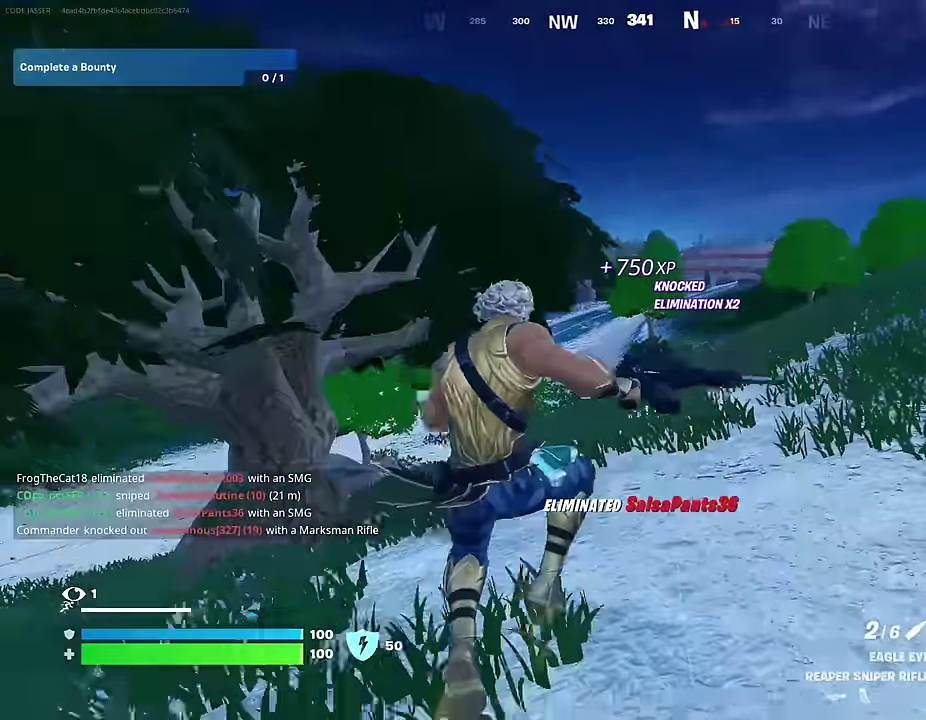
{"dt_ms": 500, "buttons": [], "left_stick": "center", "right_stick": "center", "events": [[233, "SQUARE", "down"], [283, "SQUARE", "up"]]}
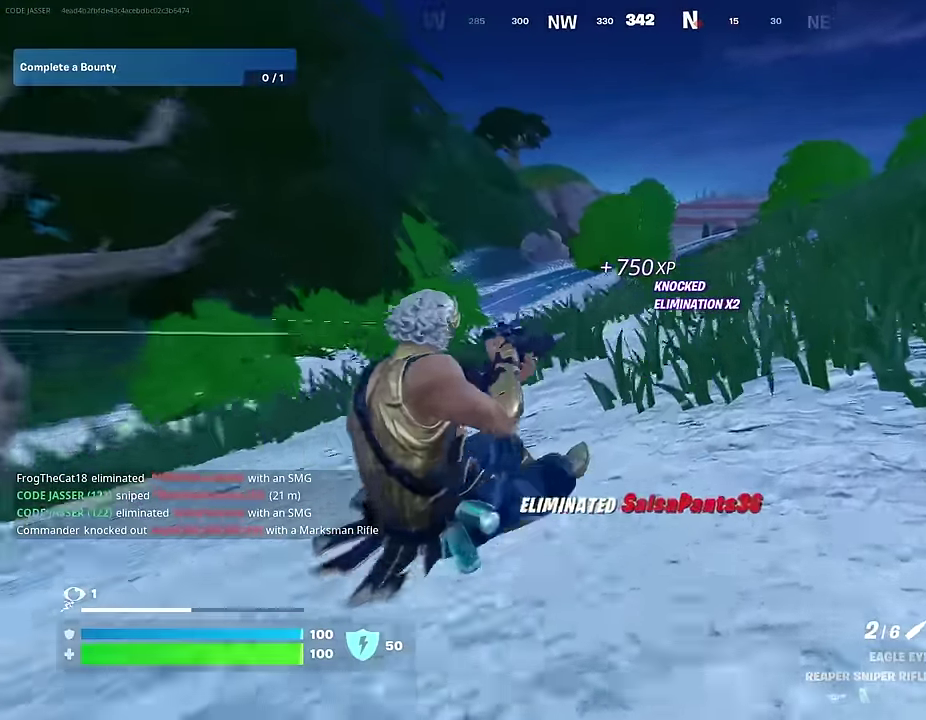
{"dt_ms": 500, "buttons": [], "left_stick": "center", "right_stick": "center", "events": []}
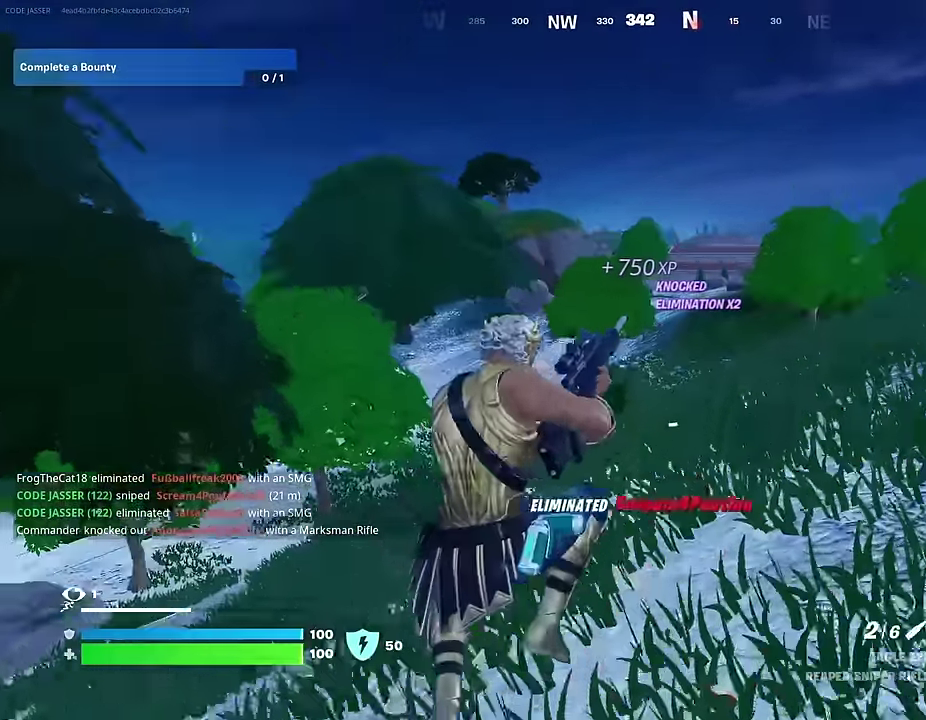
{"dt_ms": 500, "buttons": [], "left_stick": "up", "right_stick": "right", "events": [[333, "left_stick", "up-right"], [417, "right_stick", "right"], [483, "left_stick", "up"]]}
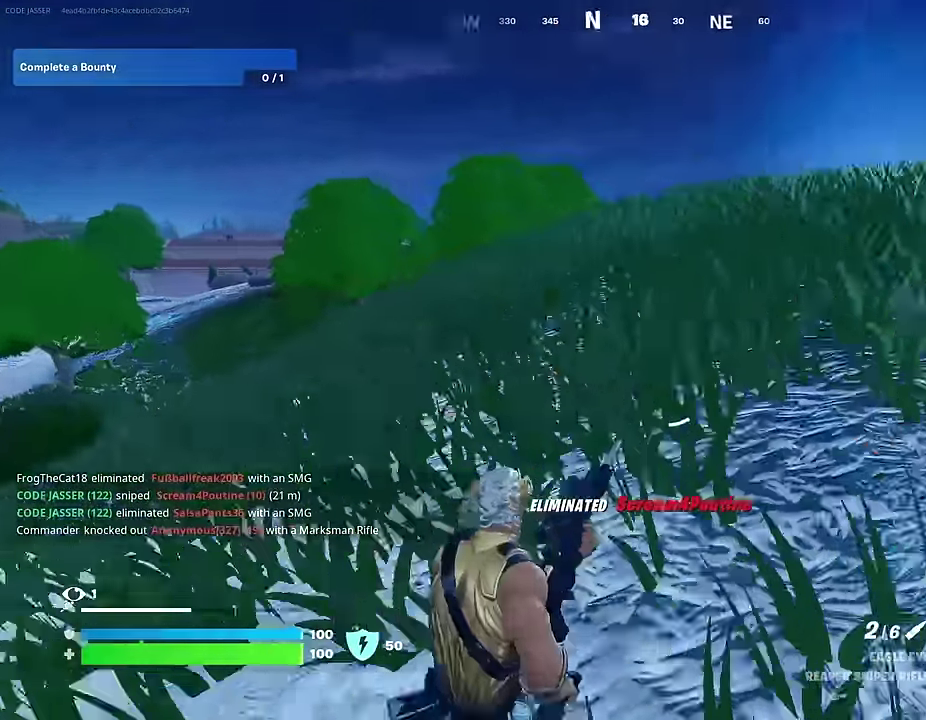
{"dt_ms": 500, "buttons": [], "left_stick": "down-left", "right_stick": "center", "events": [[133, "left_stick", "up-left"], [250, "CROSS", "down"], [267, "left_stick", "left"], [300, "CROSS", "up"], [367, "left_stick", "down-left"], [383, "right_stick", "center"]]}
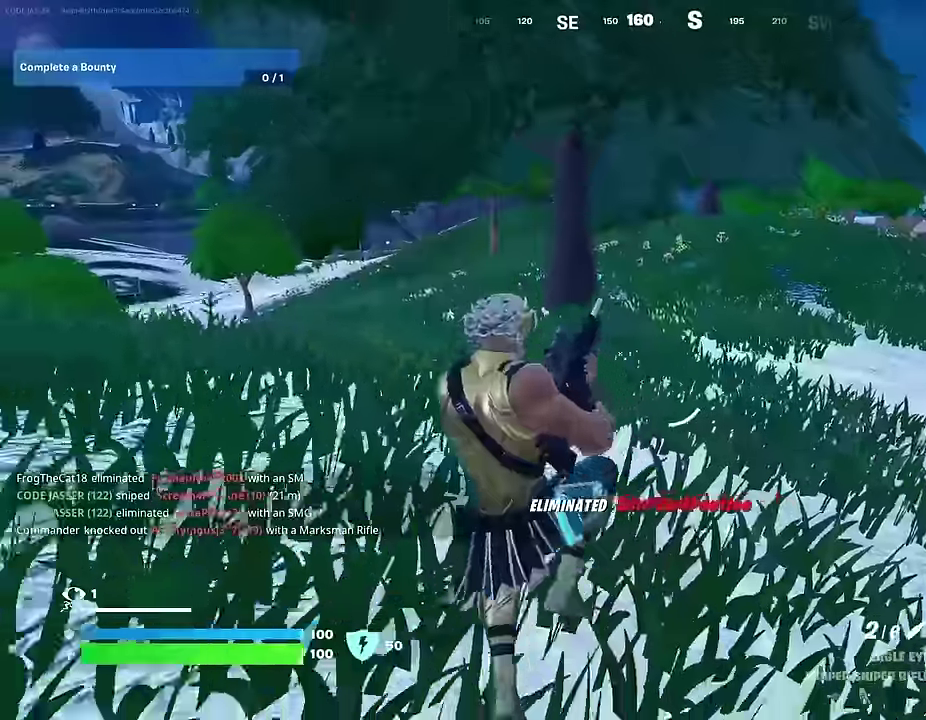
{"dt_ms": 400, "buttons": [], "left_stick": "up-left", "right_stick": "center", "events": [[117, "left_stick", "left"], [350, "left_stick", "up-left"]]}
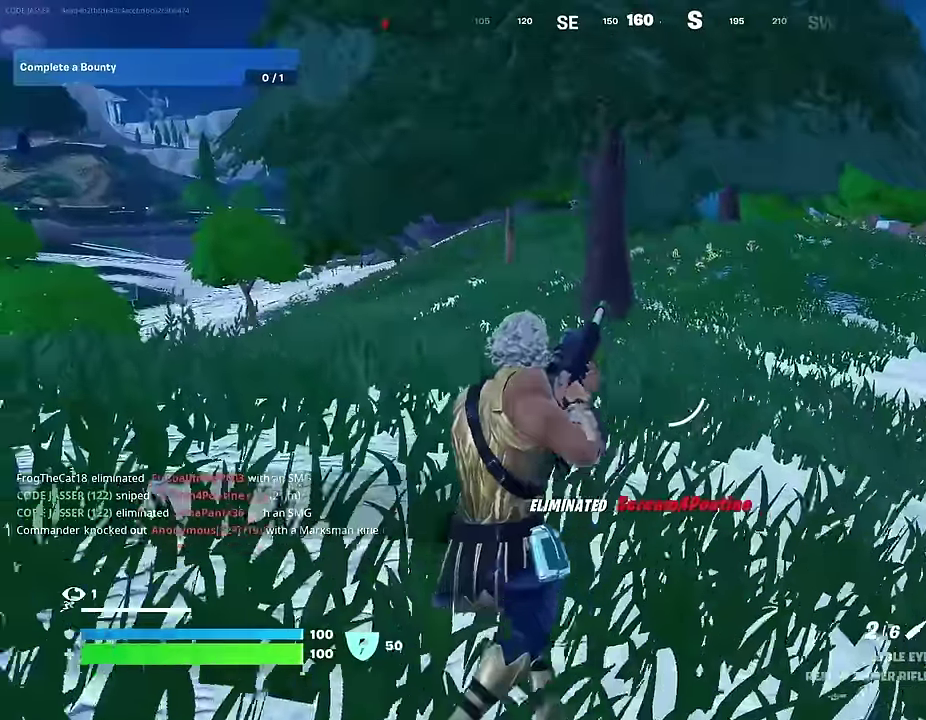
{"dt_ms": 600, "buttons": [], "left_stick": "up", "right_stick": "center", "events": [[250, "left_stick", "up"]]}
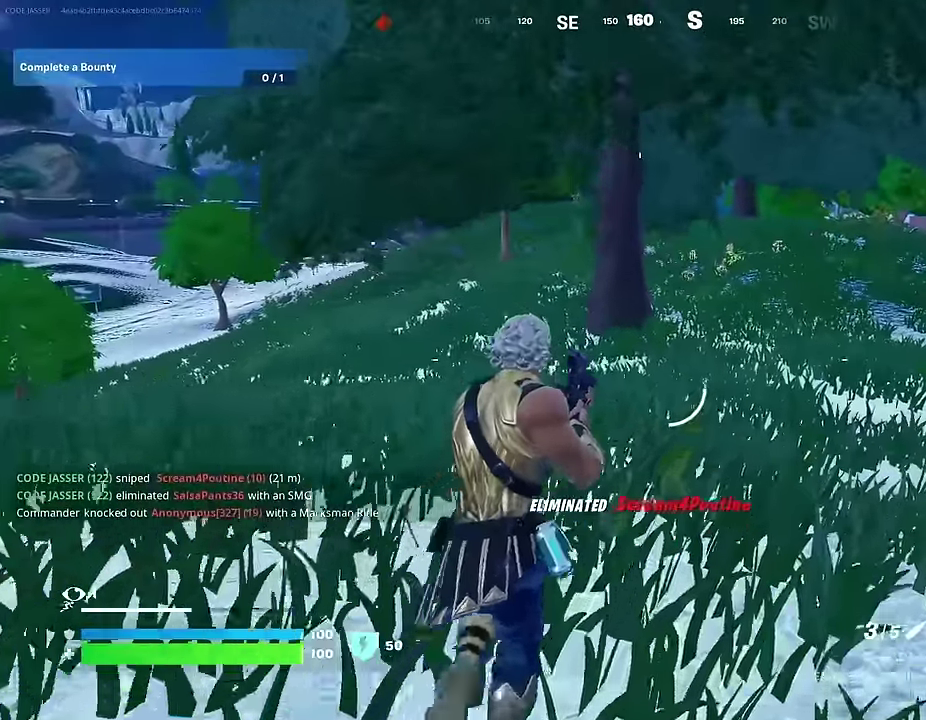
{"dt_ms": 400, "buttons": [], "left_stick": "up", "right_stick": "center"}
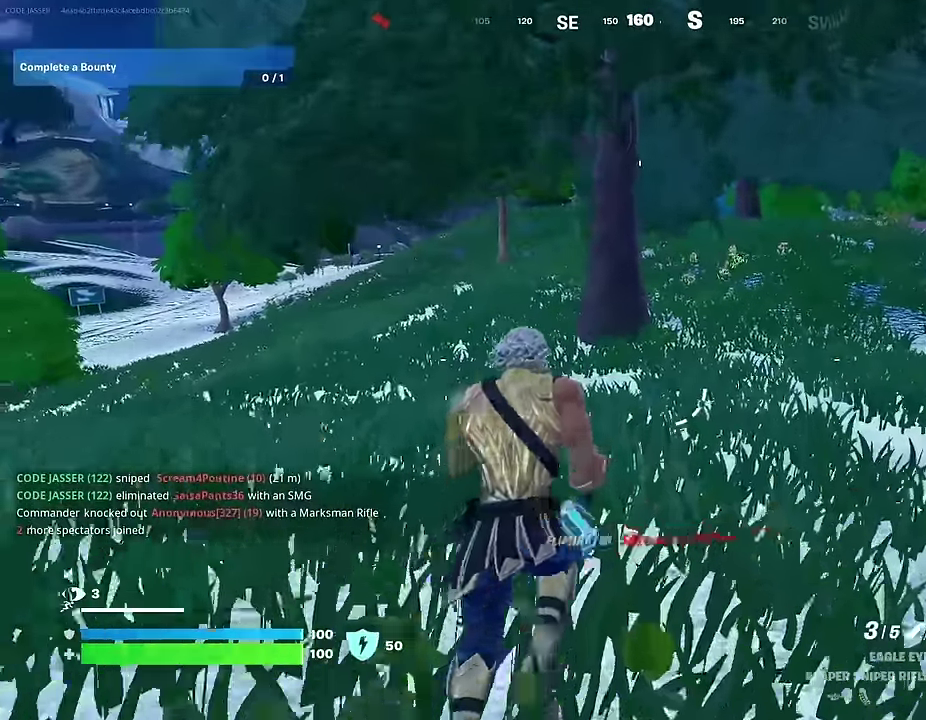
{"dt_ms": 600, "buttons": [], "left_stick": "up", "right_stick": "center", "events": [[350, "left_stick", "up-right"], [450, "left_stick", "up"]]}
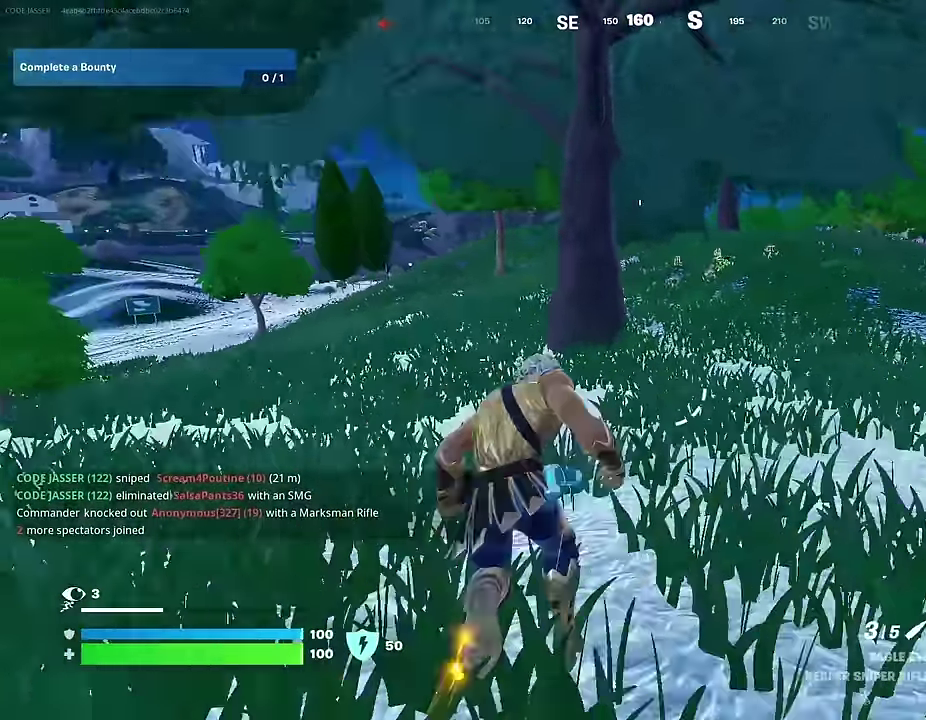
{"dt_ms": 400, "buttons": [], "left_stick": "up-right", "right_stick": "center", "events": [[50, "left_stick", "up-right"], [133, "left_stick", "up"], [350, "left_stick", "up-right"]]}
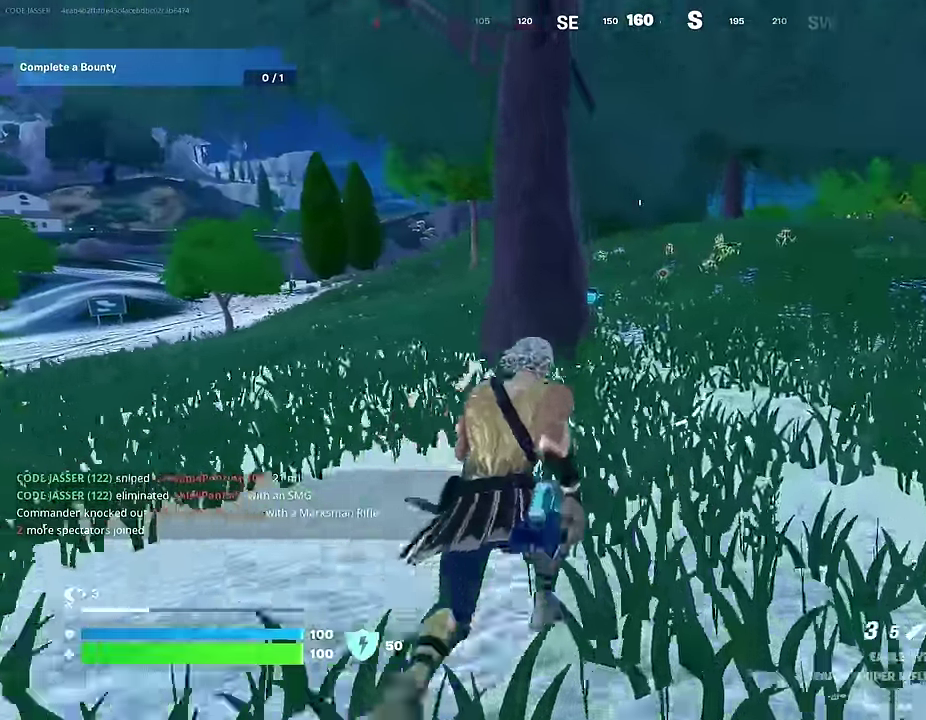
{"dt_ms": 600, "buttons": [], "left_stick": "up", "right_stick": "center", "events": [[133, "left_stick", "up"], [367, "R1", "down"], [517, "R1", "up"]]}
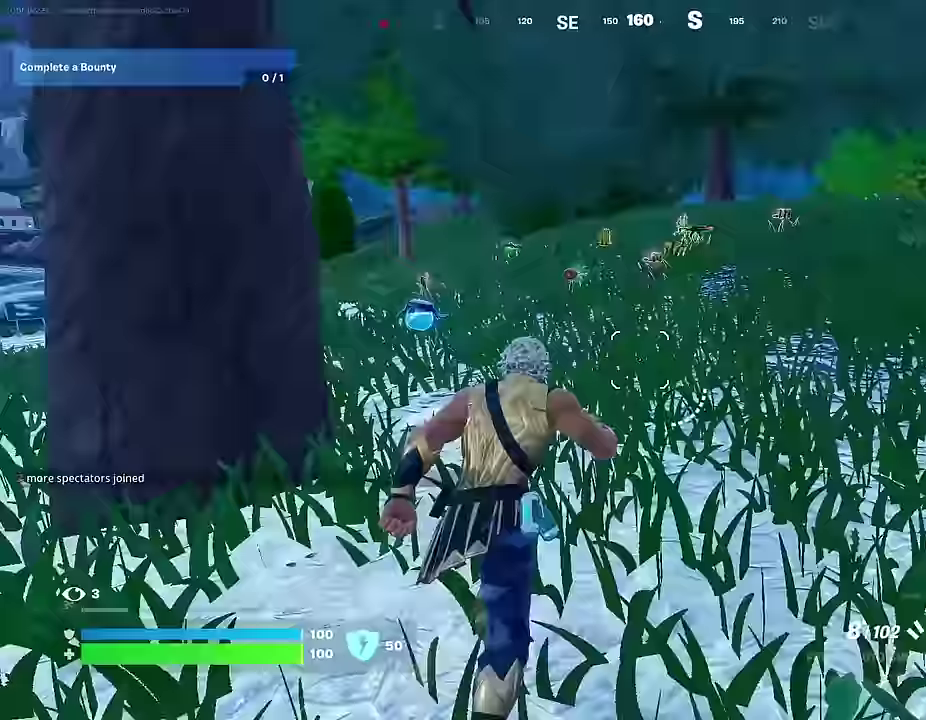
{"dt_ms": 400, "buttons": ["SQUARE"], "left_stick": "up", "right_stick": "center", "events": [[200, "TRIANGLE", "down"], [267, "TRIANGLE", "up"], [383, "SQUARE", "down"]]}
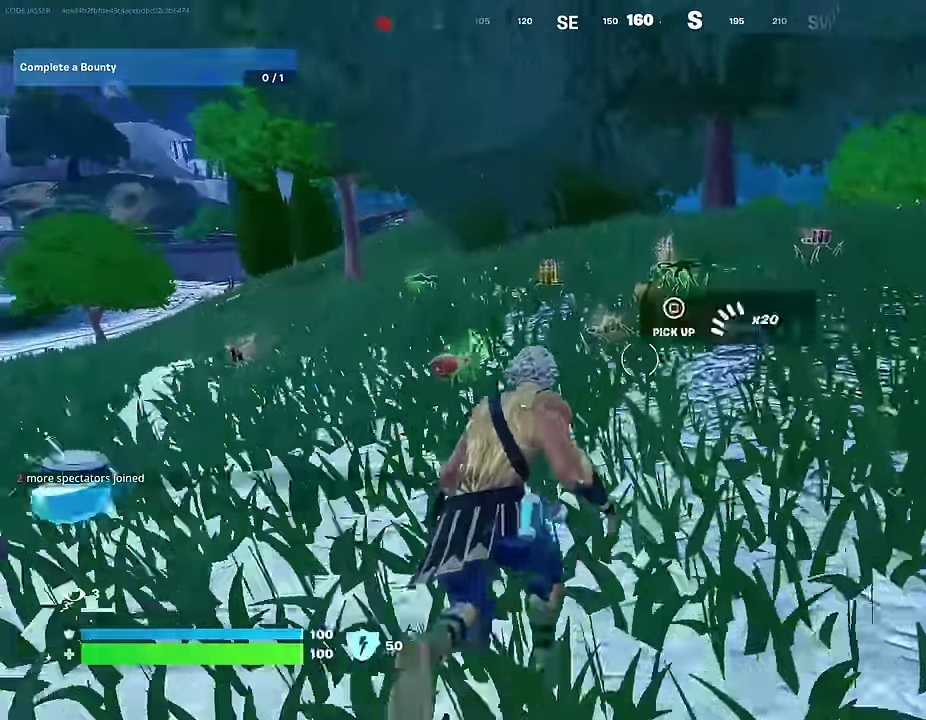
{"dt_ms": 600, "buttons": ["SQUARE"], "left_stick": "right", "right_stick": "center", "events": [[33, "left_stick", "up-left"], [67, "SQUARE", "up"], [217, "SQUARE", "down"], [250, "left_stick", "up"], [317, "SQUARE", "up"], [433, "left_stick", "up-right"], [450, "right_stick", "right"], [567, "left_stick", "right"], [567, "right_stick", "center"], [600, "SQUARE", "down"]]}
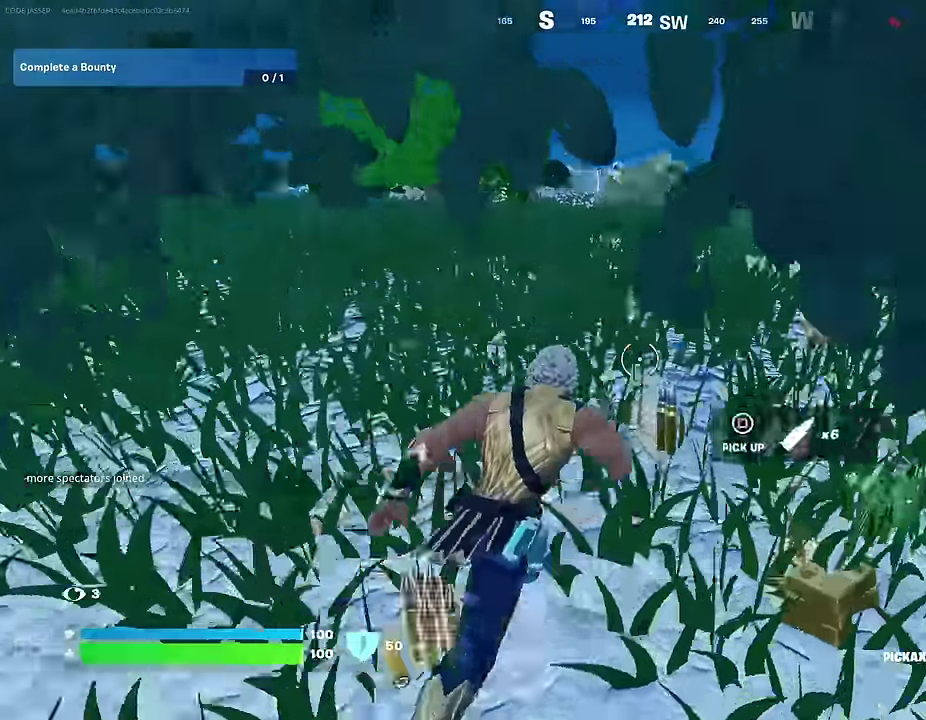
{"dt_ms": 300, "buttons": [], "left_stick": "up-left", "right_stick": "left", "events": [[50, "left_stick", "up-right"], [83, "SQUARE", "up"], [133, "left_stick", "up"], [150, "SQUARE", "down"], [183, "left_stick", "up-left"], [217, "SQUARE", "up"], [250, "right_stick", "left"]]}
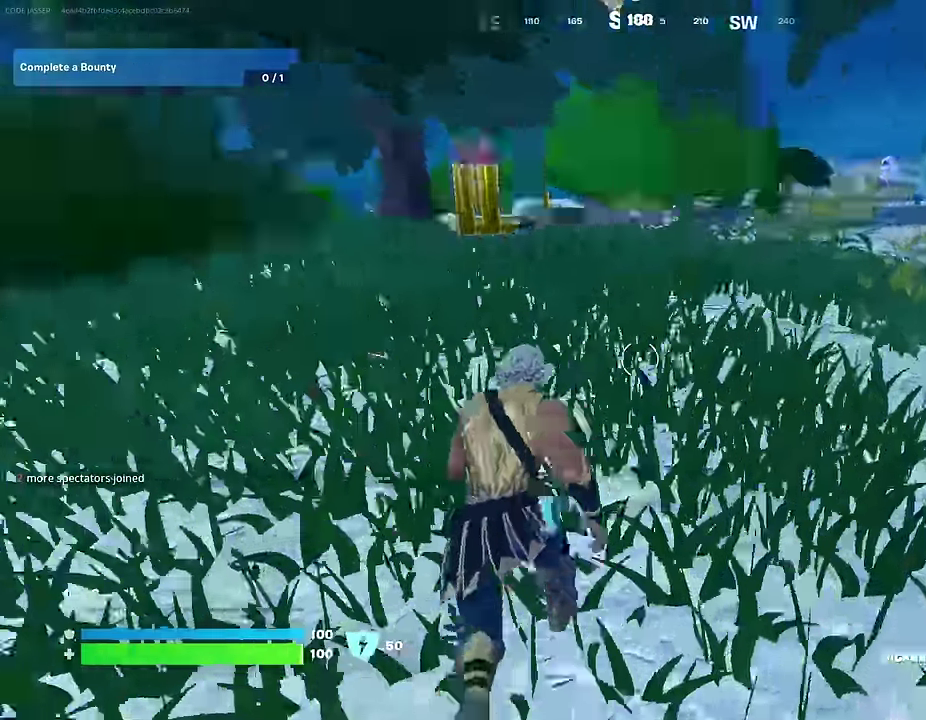
{"dt_ms": 700, "buttons": ["R3"], "left_stick": "up", "right_stick": "center"}
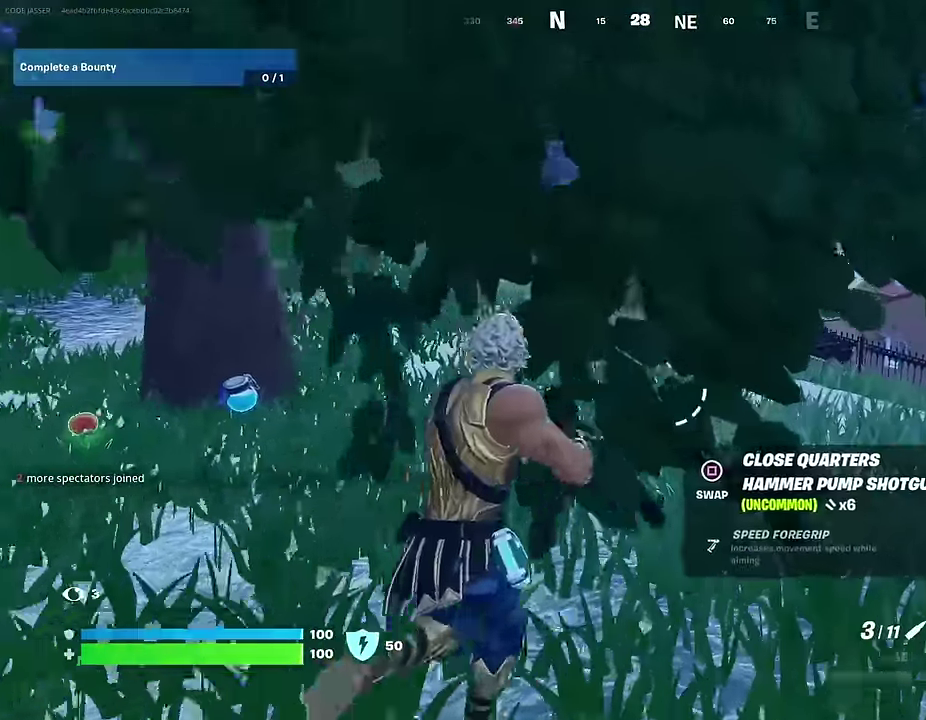
{"dt_ms": 300, "buttons": [], "left_stick": "up", "right_stick": "center"}
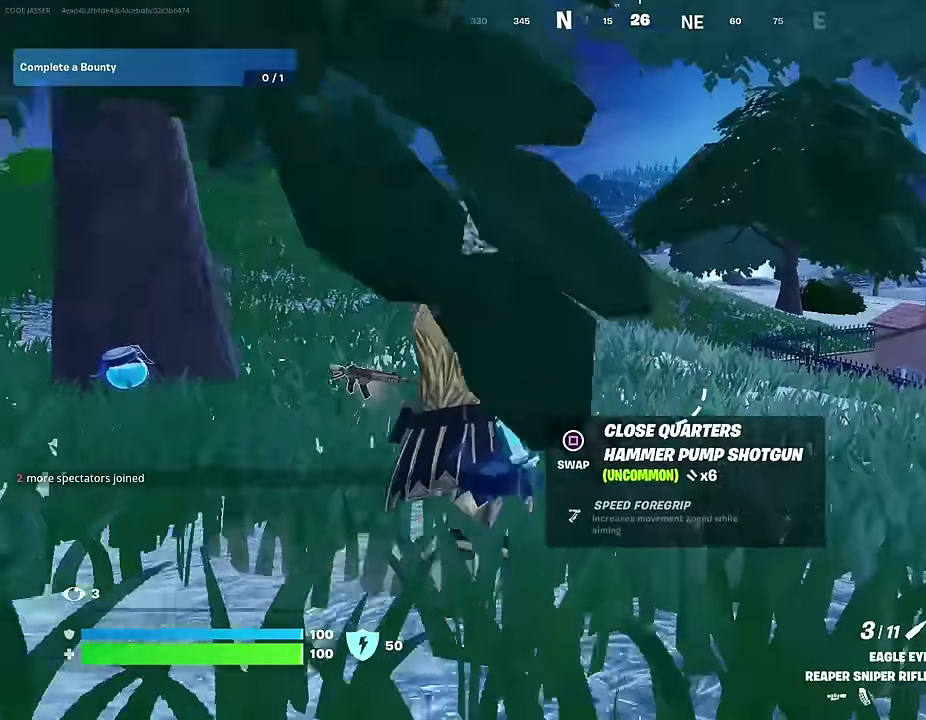
{"dt_ms": 700, "buttons": [], "left_stick": "up", "right_stick": "center", "events": [[283, "CROSS", "down"], [367, "CROSS", "up"], [500, "SQUARE", "down"], [567, "SQUARE", "up"]]}
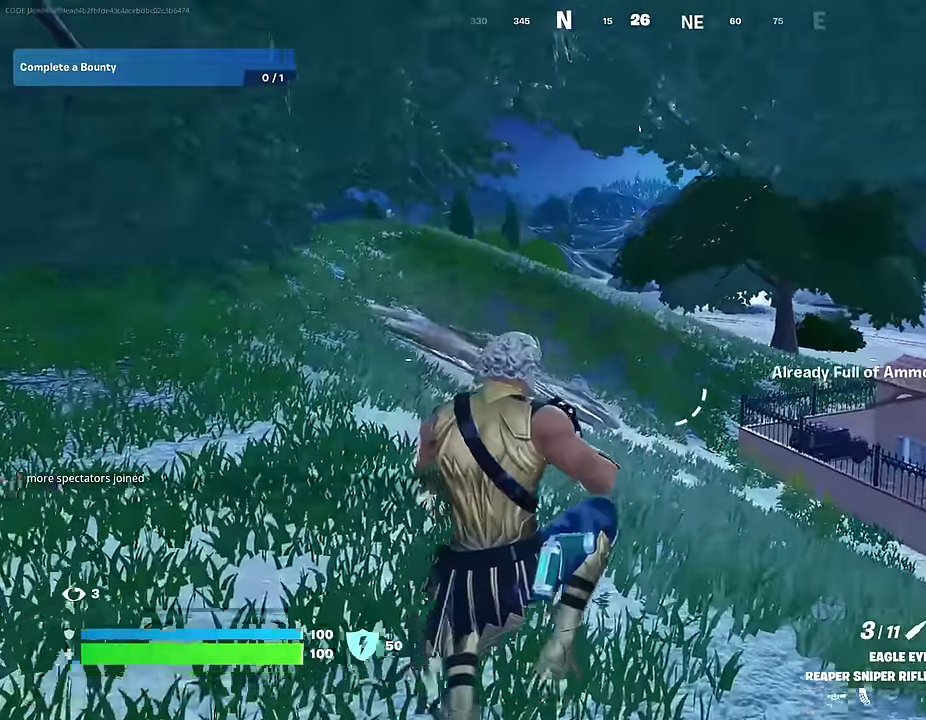
{"dt_ms": 300, "buttons": ["R1"], "left_stick": "up-left", "right_stick": "right", "events": [[200, "right_stick", "right"], [250, "R1", "down"], [250, "left_stick", "up-left"]]}
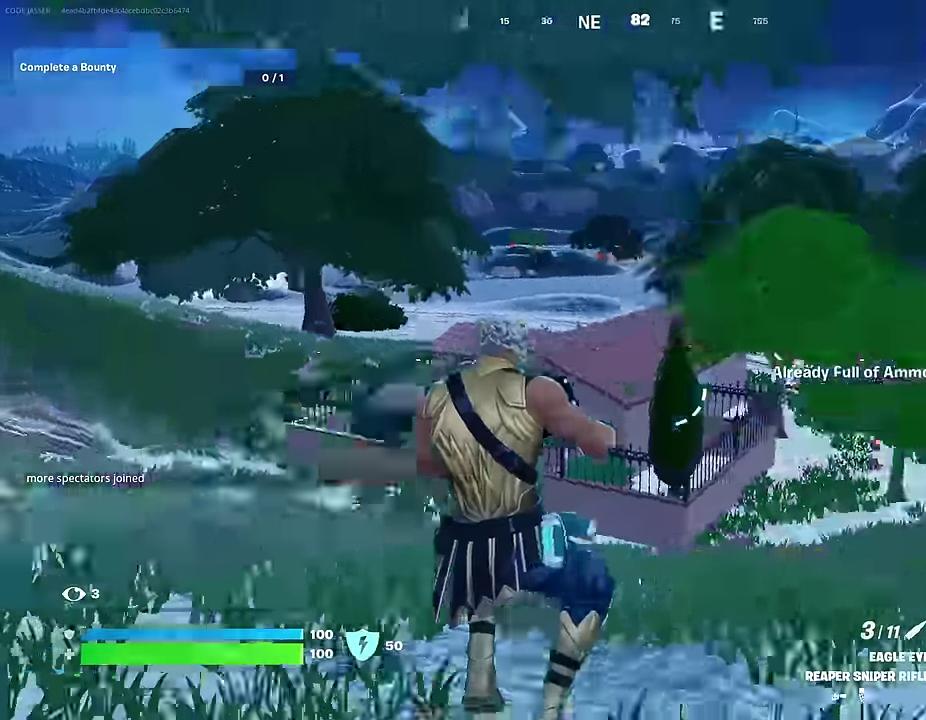
{"dt_ms": 700, "buttons": ["SQUARE"], "left_stick": "left", "right_stick": "center", "events": [[33, "R1", "up"], [117, "left_stick", "left"], [183, "R1", "down"], [183, "right_stick", "center"], [267, "R1", "up"], [317, "CROSS", "down"], [383, "CROSS", "up"], [483, "SQUARE", "down"], [567, "SQUARE", "up"], [650, "SQUARE", "down"]]}
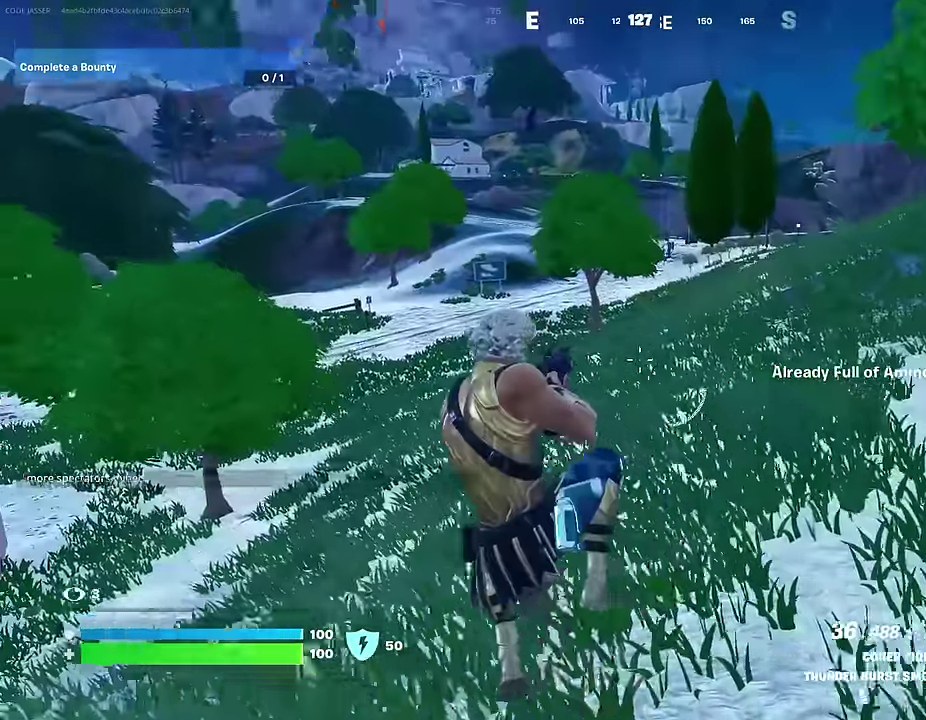
{"dt_ms": 300, "buttons": ["L1"], "left_stick": "up-left", "right_stick": "left", "events": [[50, "SQUARE", "up"], [300, "L1", "down"], [300, "left_stick", "up-left"], [300, "right_stick", "left"]]}
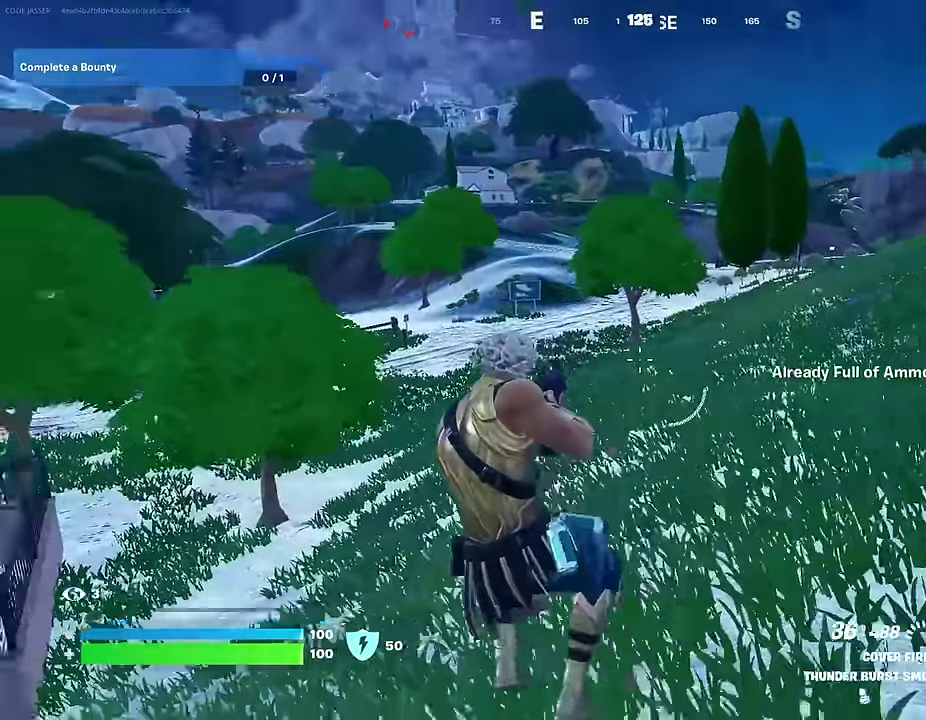
{"dt_ms": 900, "buttons": [], "left_stick": "up", "right_stick": "left", "events": [[100, "L1", "up"], [183, "right_stick", "center"], [333, "CROSS", "down"], [350, "SQUARE", "down"], [383, "CROSS", "up"], [417, "SQUARE", "up"], [717, "left_stick", "up"], [900, "right_stick", "left"]]}
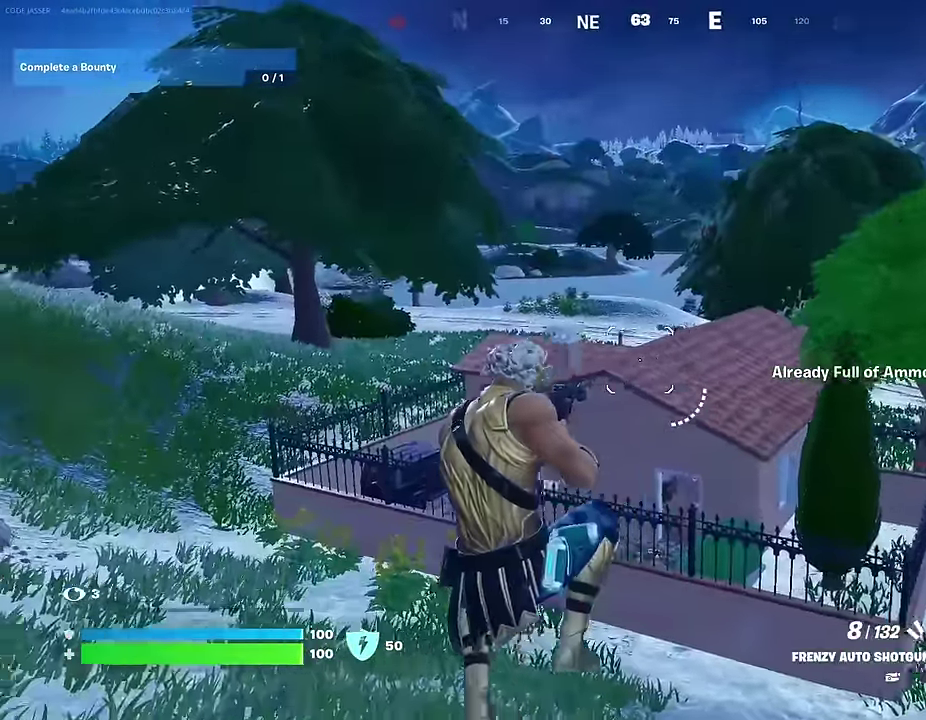
{"dt_ms": 300, "buttons": [], "left_stick": "up", "right_stick": "center", "events": [[67, "right_stick", "center"], [233, "TRIANGLE", "down"], [300, "TRIANGLE", "up"]]}
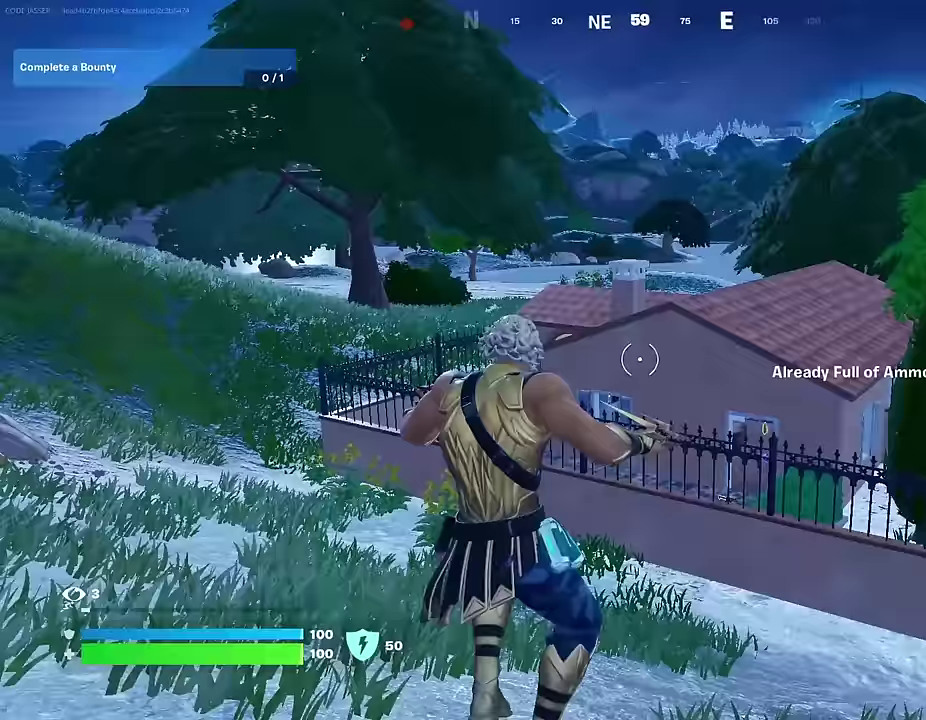
{"dt_ms": 700, "buttons": [], "left_stick": "up", "right_stick": "center"}
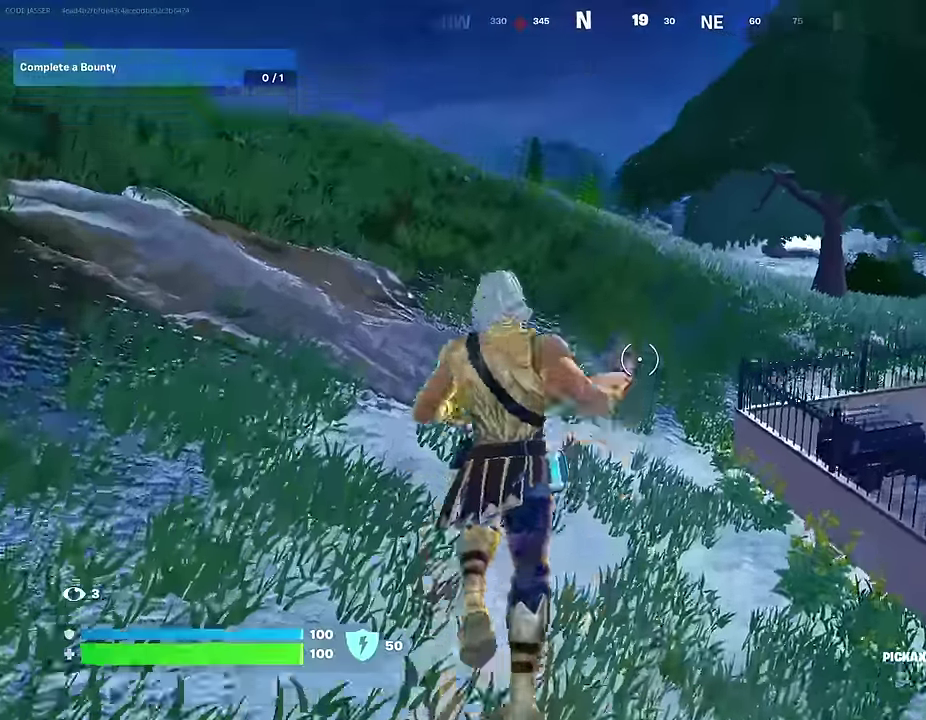
{"dt_ms": 300, "buttons": [], "left_stick": "up", "right_stick": "center", "events": [[17, "right_stick", "right"], [67, "right_stick", "center"]]}
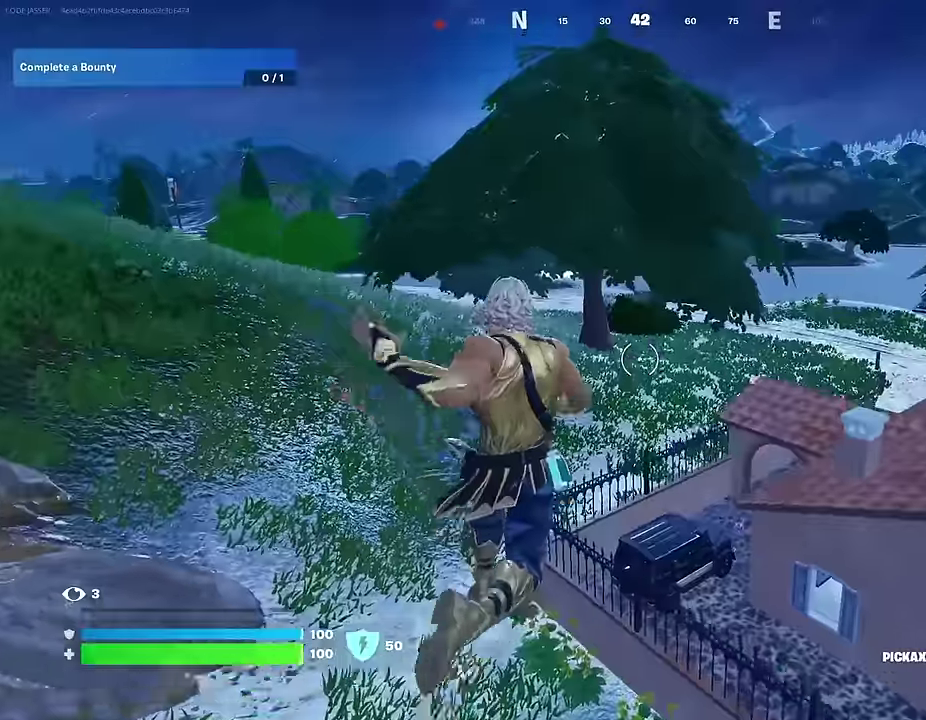
{"dt_ms": 700, "buttons": [], "left_stick": "center", "right_stick": "center", "events": [[50, "right_stick", "down"], [83, "left_stick", "up-right"], [133, "left_stick", "up"], [167, "right_stick", "center"], [400, "left_stick", "center"]]}
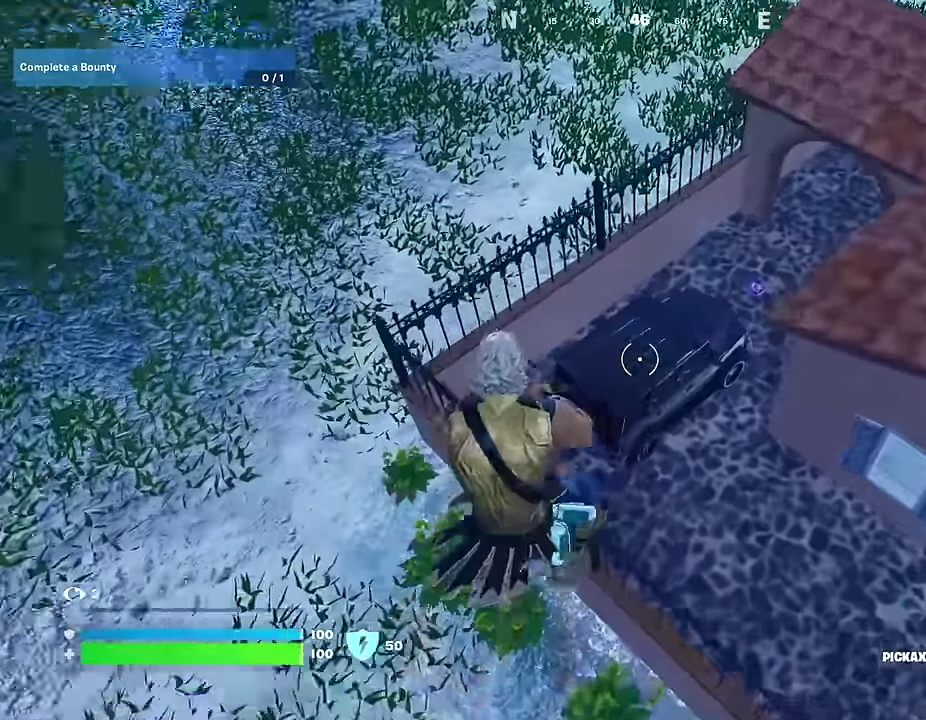
{"dt_ms": 300, "buttons": [], "left_stick": "center", "right_stick": "center", "events": []}
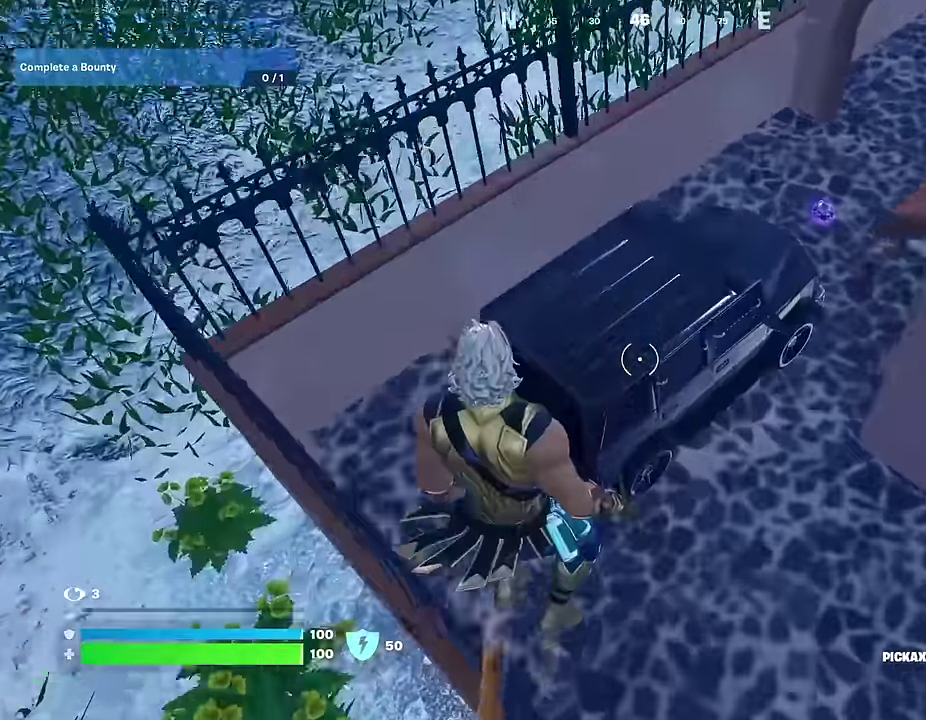
{"dt_ms": 700, "buttons": [], "left_stick": "up", "right_stick": "center", "events": [[117, "SQUARE", "down"], [200, "SQUARE", "up"], [333, "right_stick", "up-right"], [467, "left_stick", "up"], [467, "right_stick", "center"]]}